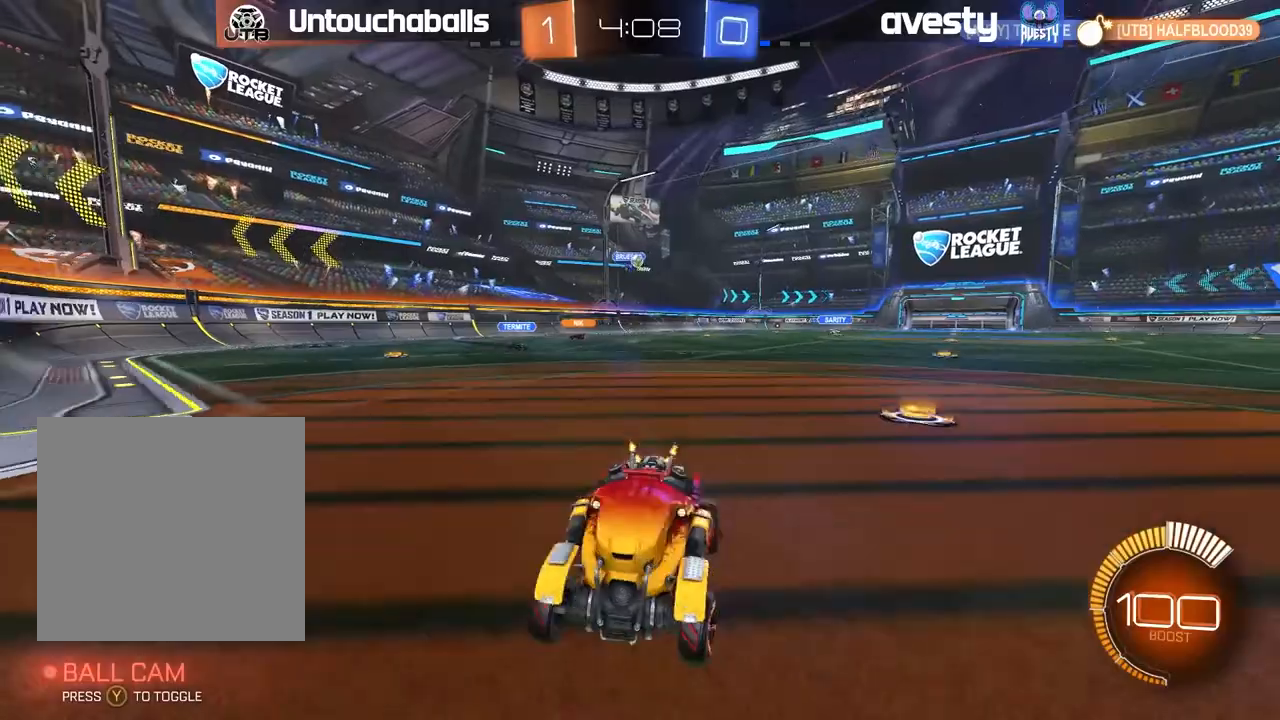
Gameplay with a controller (Xbox layout); each line is a JSON object with the inputs held at the frame after it. "events" lists button and stick changes between this image and that frame as [ms after this image, input, new state], when the widget could be followed in between.
{"buttons": ["R2"], "left_stick": "right", "right_stick": "center", "events": [[267, "L1", "down"], [367, "L1", "up"]]}
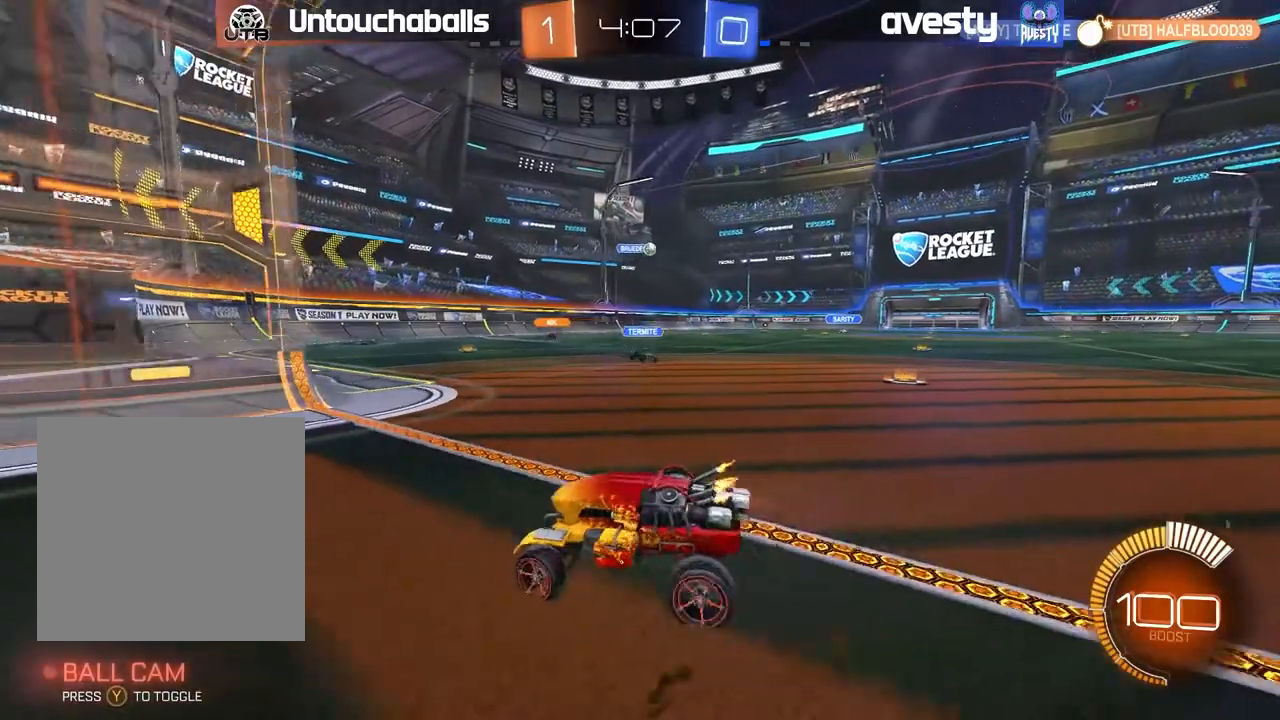
{"buttons": [], "left_stick": "center", "right_stick": "center", "events": [[400, "R2", "up"], [400, "left_stick", "center"]]}
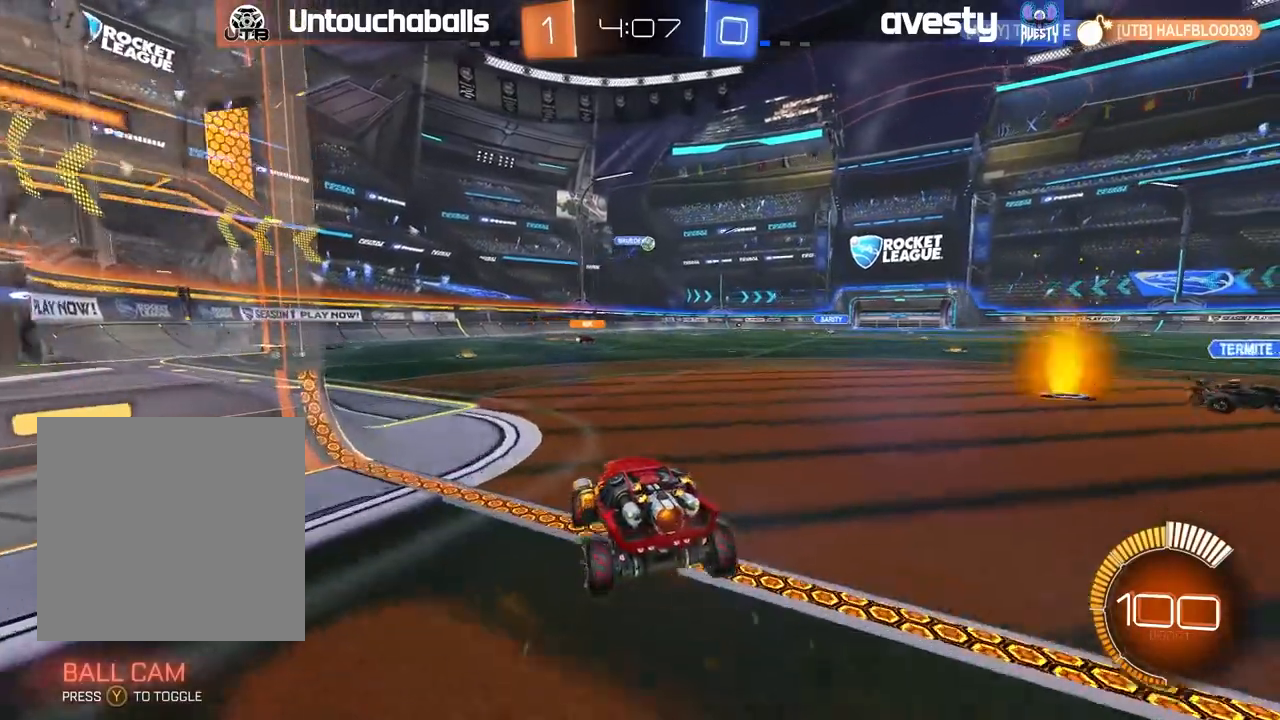
{"buttons": [], "left_stick": "right", "right_stick": "center", "events": [[17, "left_stick", "right"], [167, "R2", "down"], [450, "R2", "up"]]}
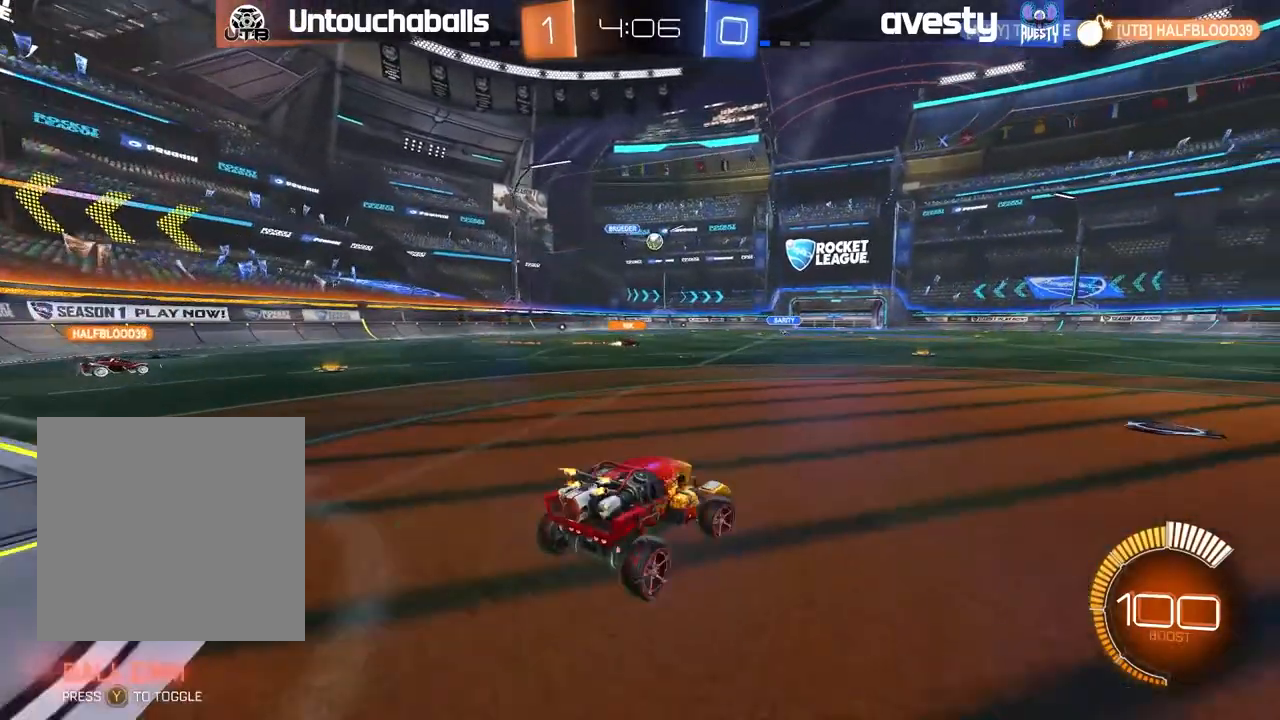
{"buttons": ["R2"], "left_stick": "right", "right_stick": "center", "events": [[150, "R2", "down"]]}
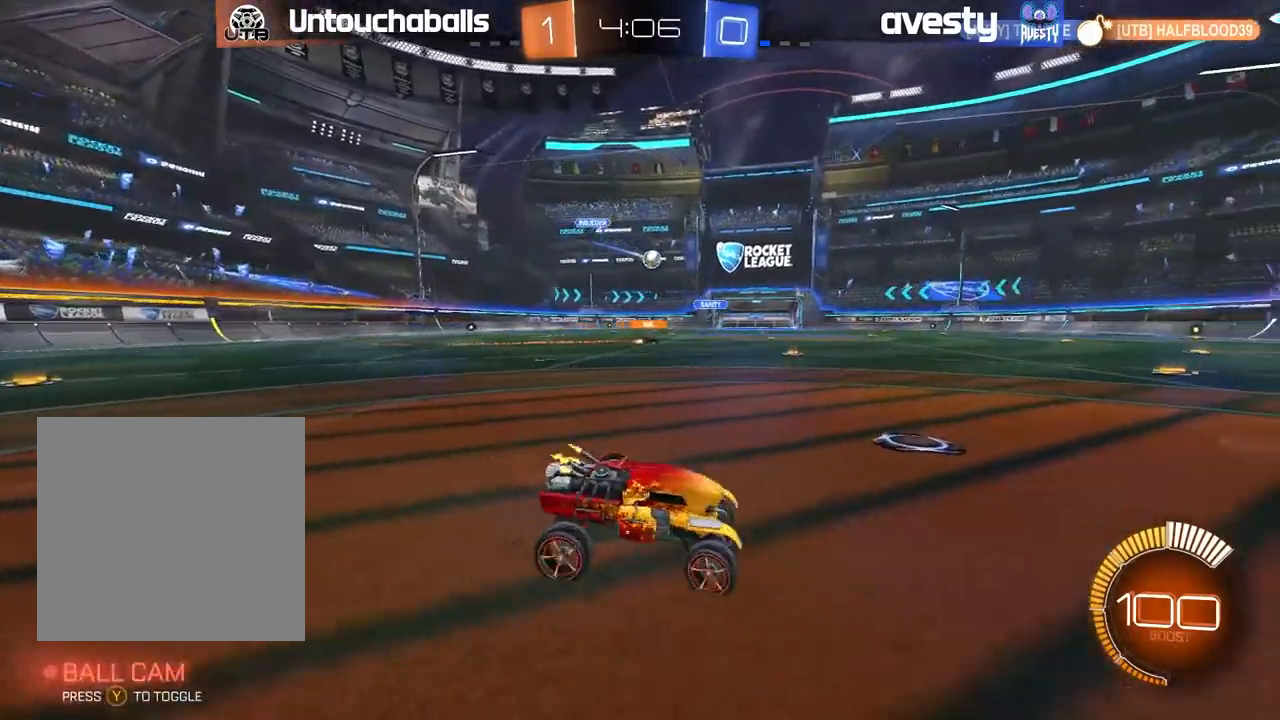
{"buttons": [], "left_stick": "left", "right_stick": "center", "events": [[167, "R2", "up"], [317, "left_stick", "left"]]}
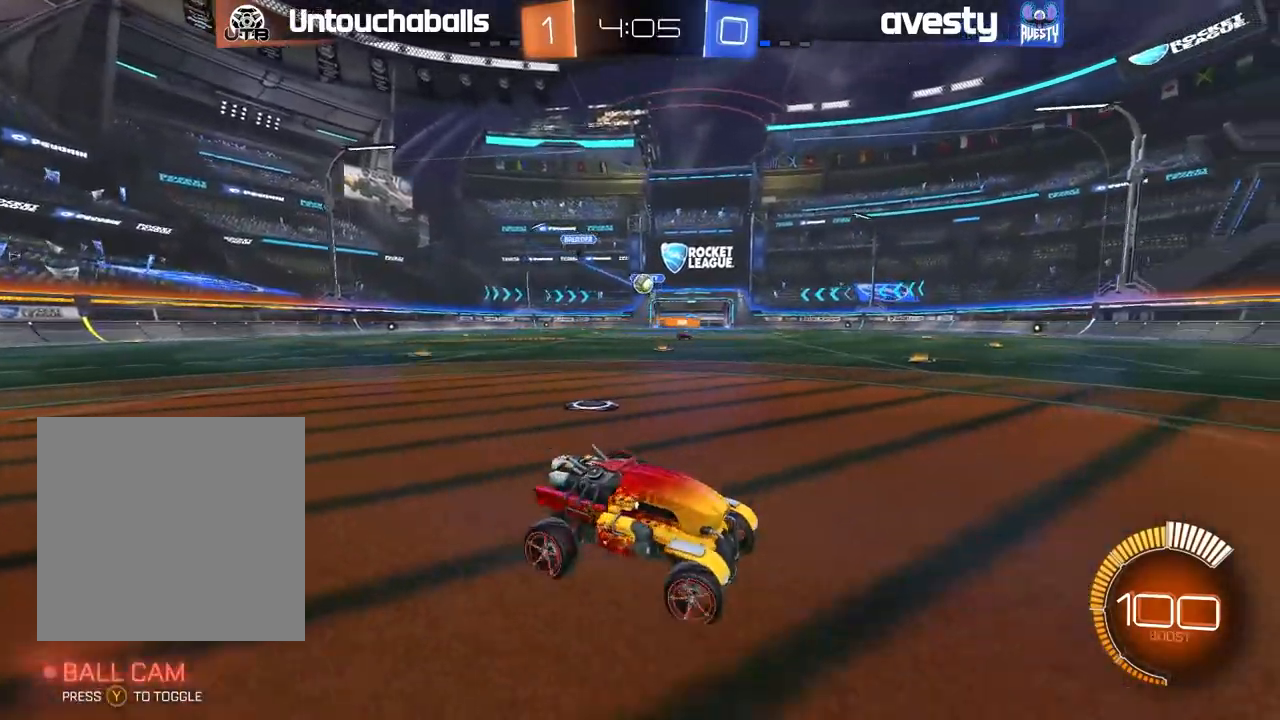
{"buttons": ["B", "R2"], "left_stick": "left", "right_stick": "center", "events": [[233, "R2", "down"], [333, "B", "down"], [350, "L1", "down"], [417, "L1", "up"]]}
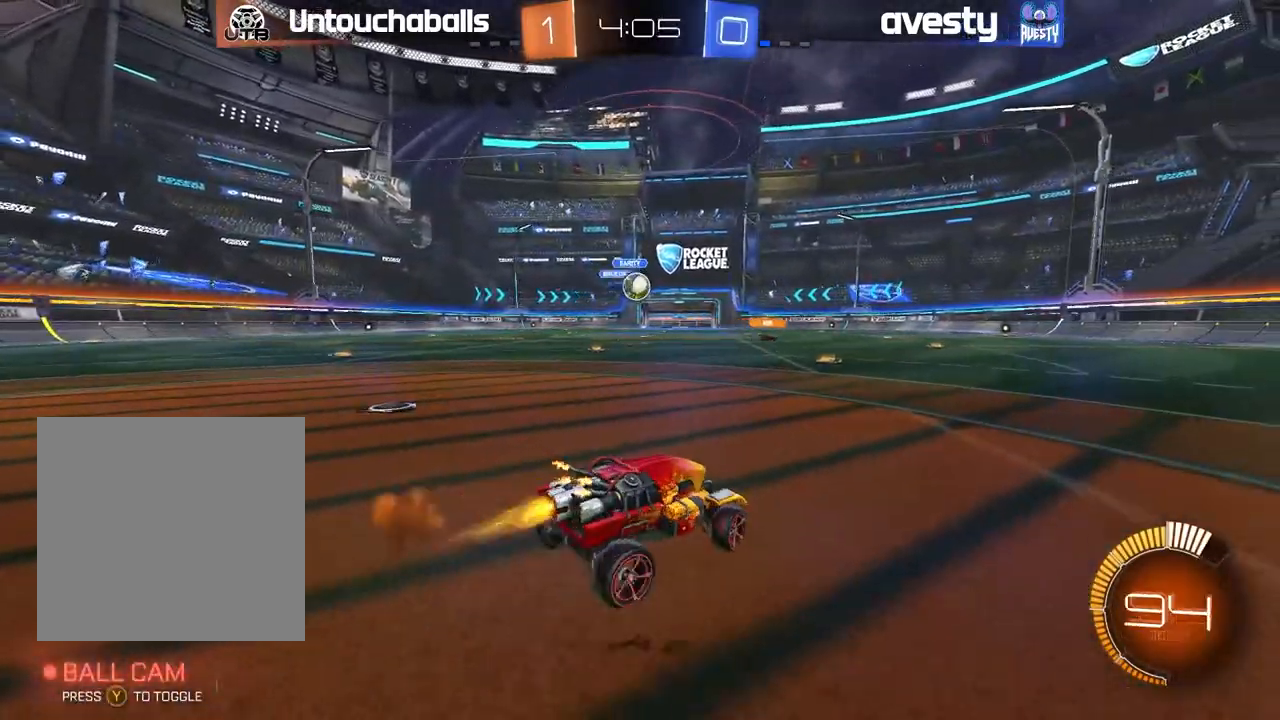
{"buttons": ["A", "B", "R2"], "left_stick": "down", "right_stick": "center", "events": [[250, "left_stick", "center"], [333, "left_stick", "left"], [417, "A", "down"], [417, "left_stick", "down"]]}
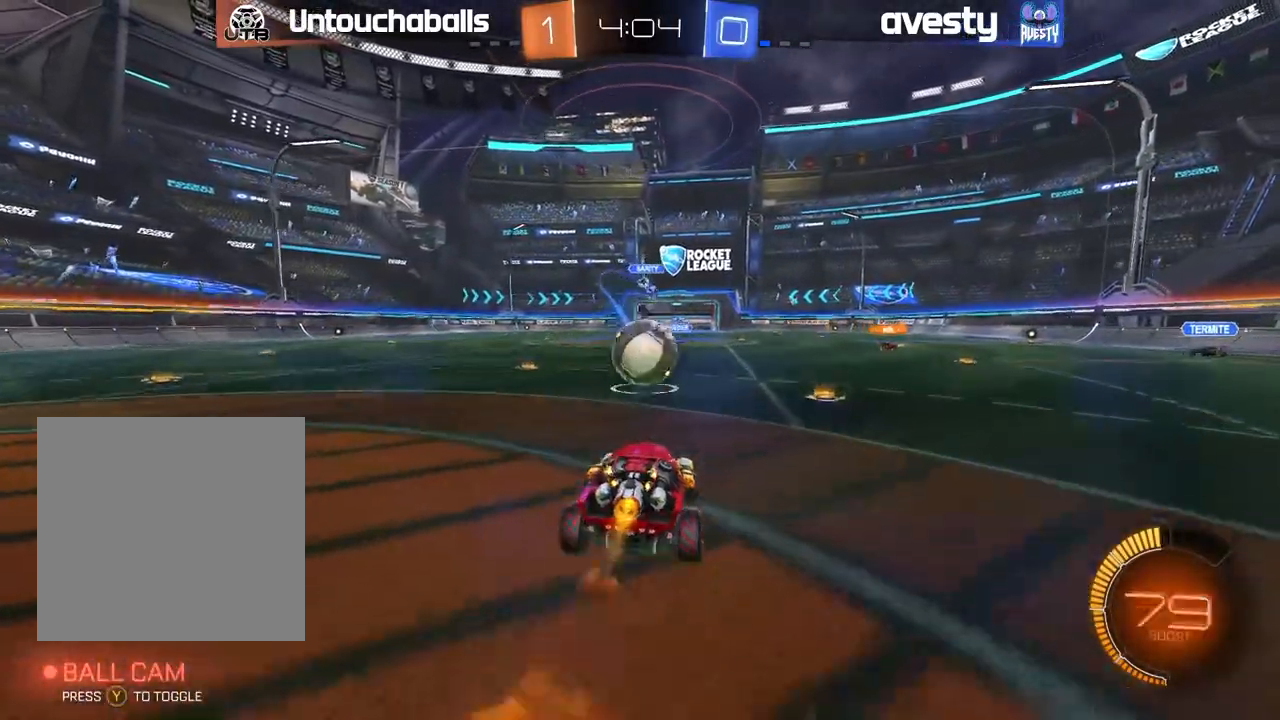
{"buttons": ["L1", "R2"], "left_stick": "up-left", "right_stick": "center", "events": [[17, "L1", "down"], [33, "left_stick", "left"], [50, "A", "up"], [183, "A", "down"], [183, "L3", "down"], [183, "left_stick", "up-left"], [367, "A", "up"], [417, "L3", "up"], [483, "B", "up"]]}
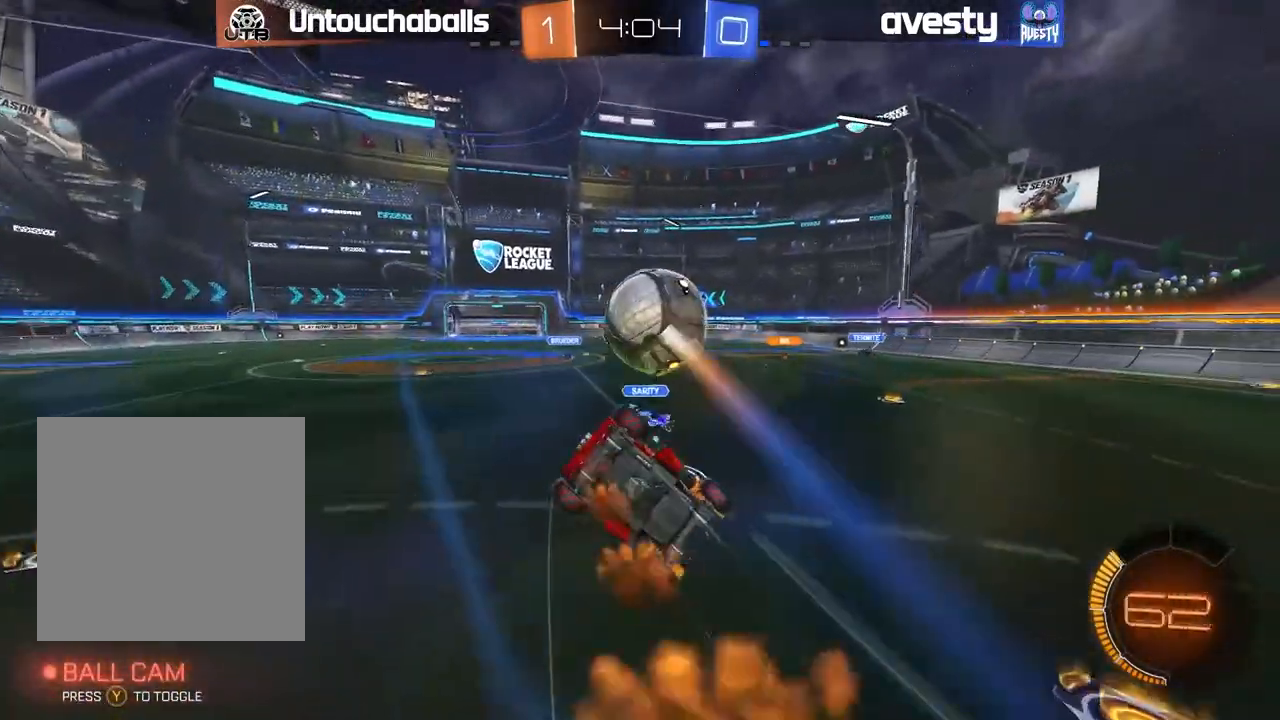
{"buttons": ["R2"], "left_stick": "center", "right_stick": "center", "events": [[50, "L1", "up"], [67, "left_stick", "center"], [233, "left_stick", "right"], [250, "R2", "up"], [267, "L1", "down"], [367, "R2", "down"], [400, "L1", "up"], [483, "left_stick", "center"]]}
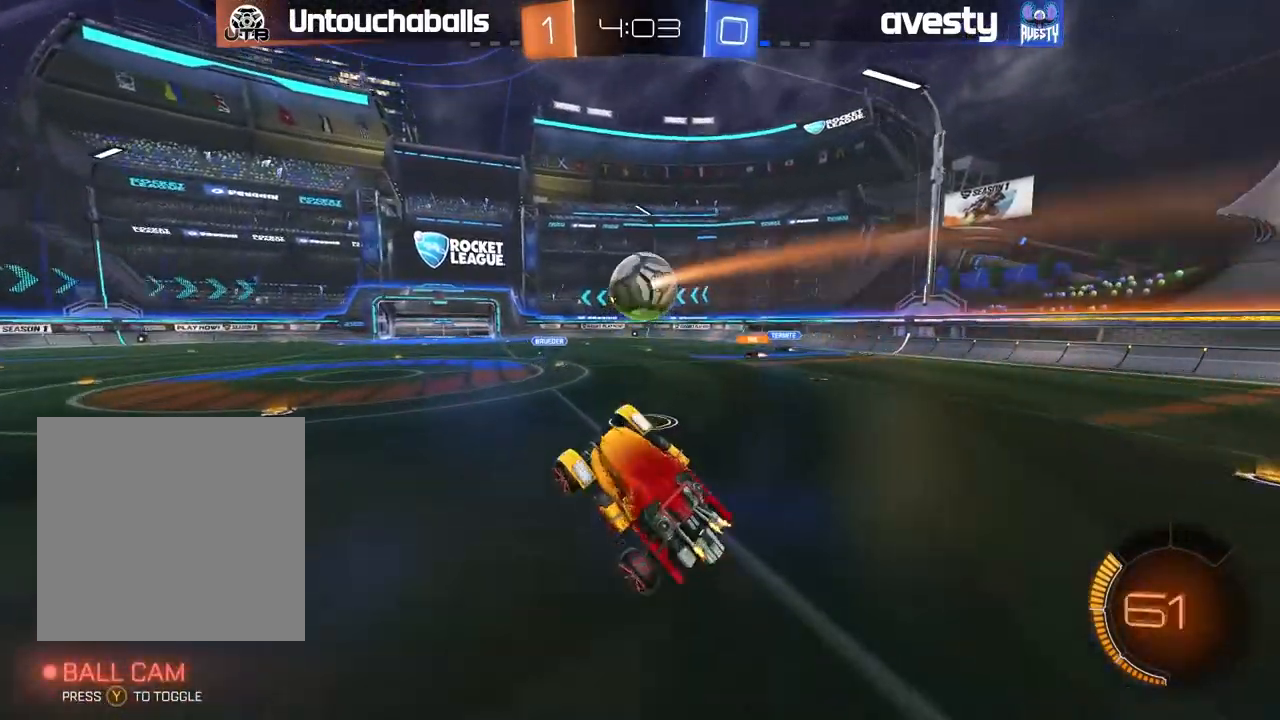
{"buttons": ["R2"], "left_stick": "left", "right_stick": "center", "events": [[67, "left_stick", "up"], [233, "left_stick", "center"], [400, "left_stick", "left"]]}
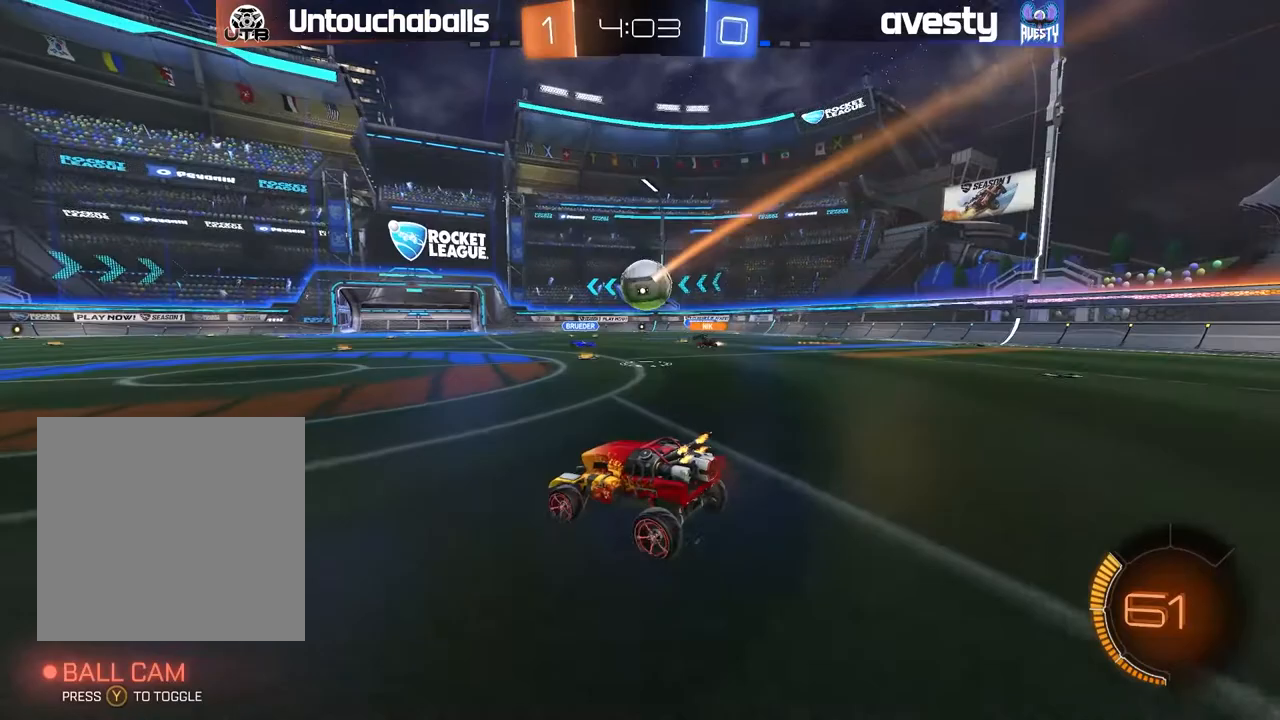
{"buttons": ["R2"], "left_stick": "center", "right_stick": "center", "events": [[217, "left_stick", "center"]]}
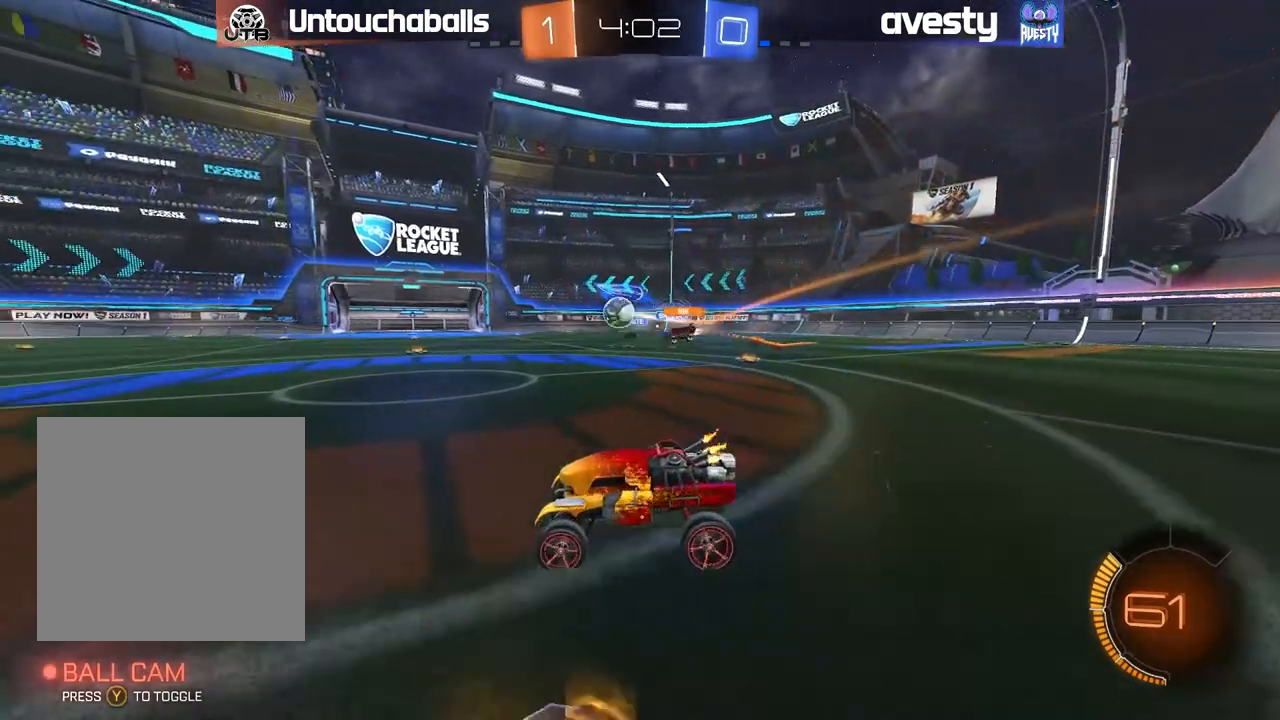
{"buttons": ["R2"], "left_stick": "left", "right_stick": "center", "events": [[467, "left_stick", "left"]]}
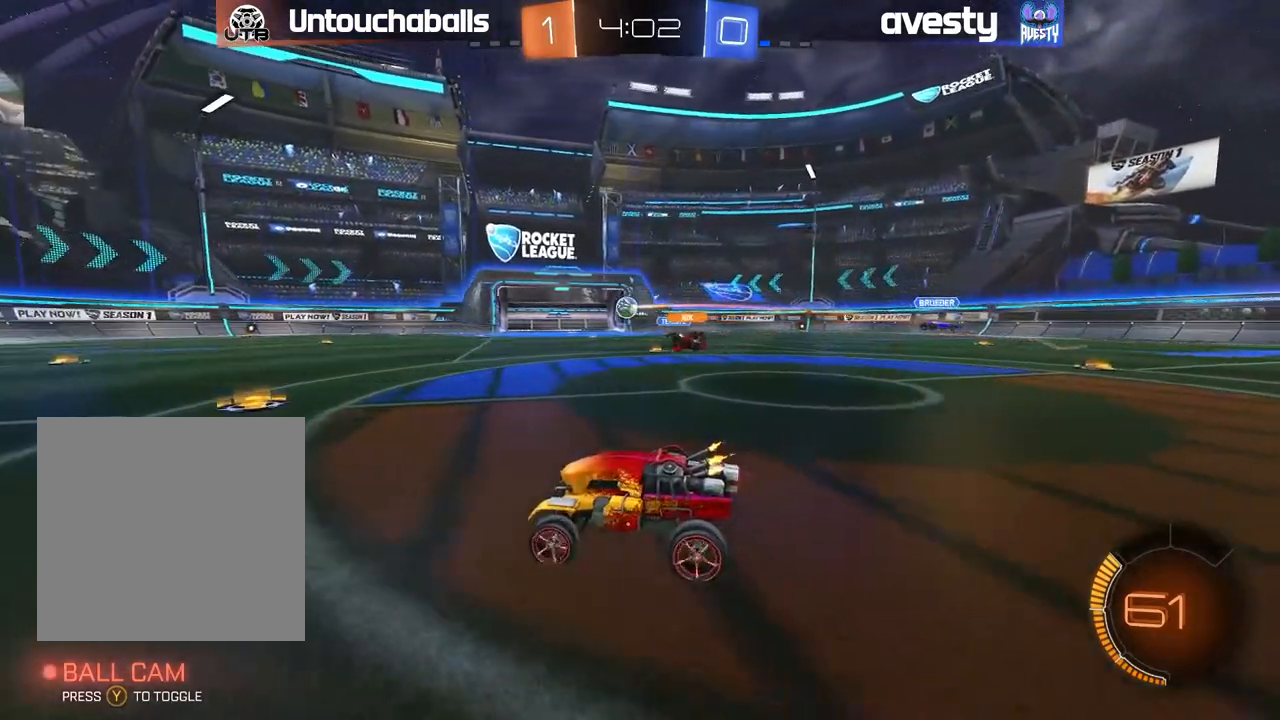
{"buttons": ["R2"], "left_stick": "right", "right_stick": "center", "events": [[67, "left_stick", "center"], [300, "left_stick", "right"]]}
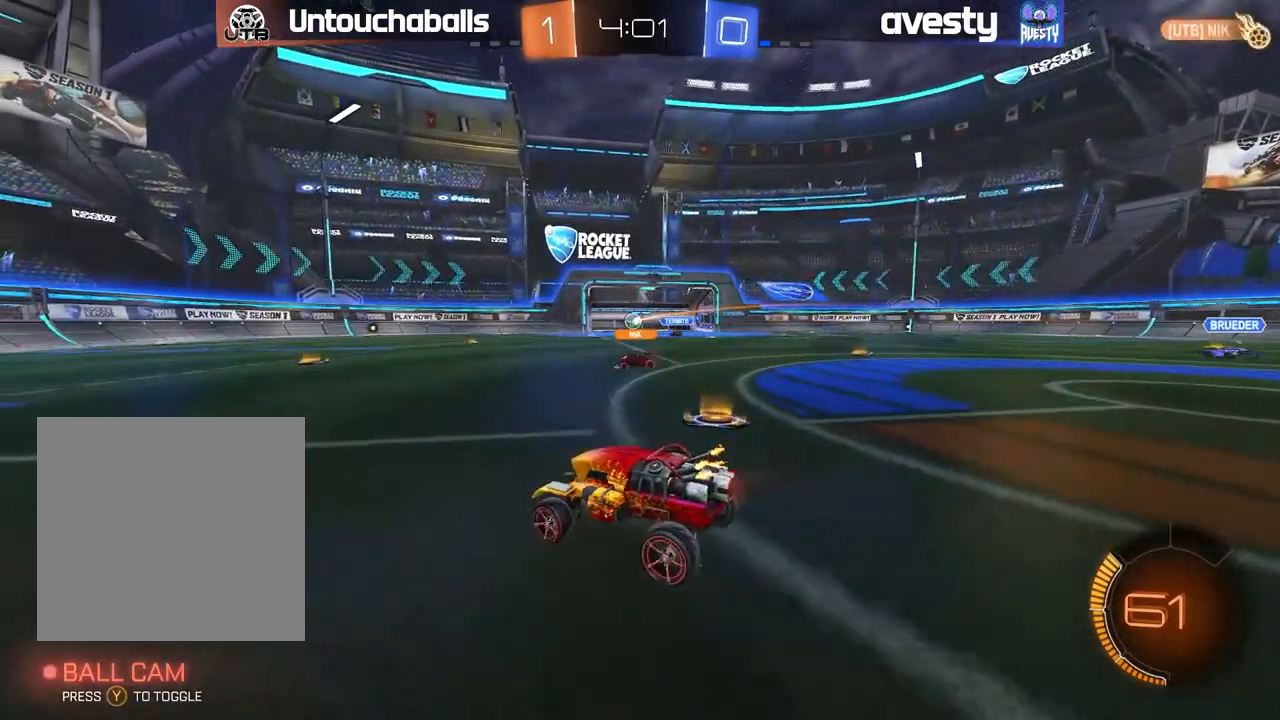
{"buttons": ["R2"], "left_stick": "right", "right_stick": "center", "events": [[283, "left_stick", "center"], [350, "left_stick", "right"]]}
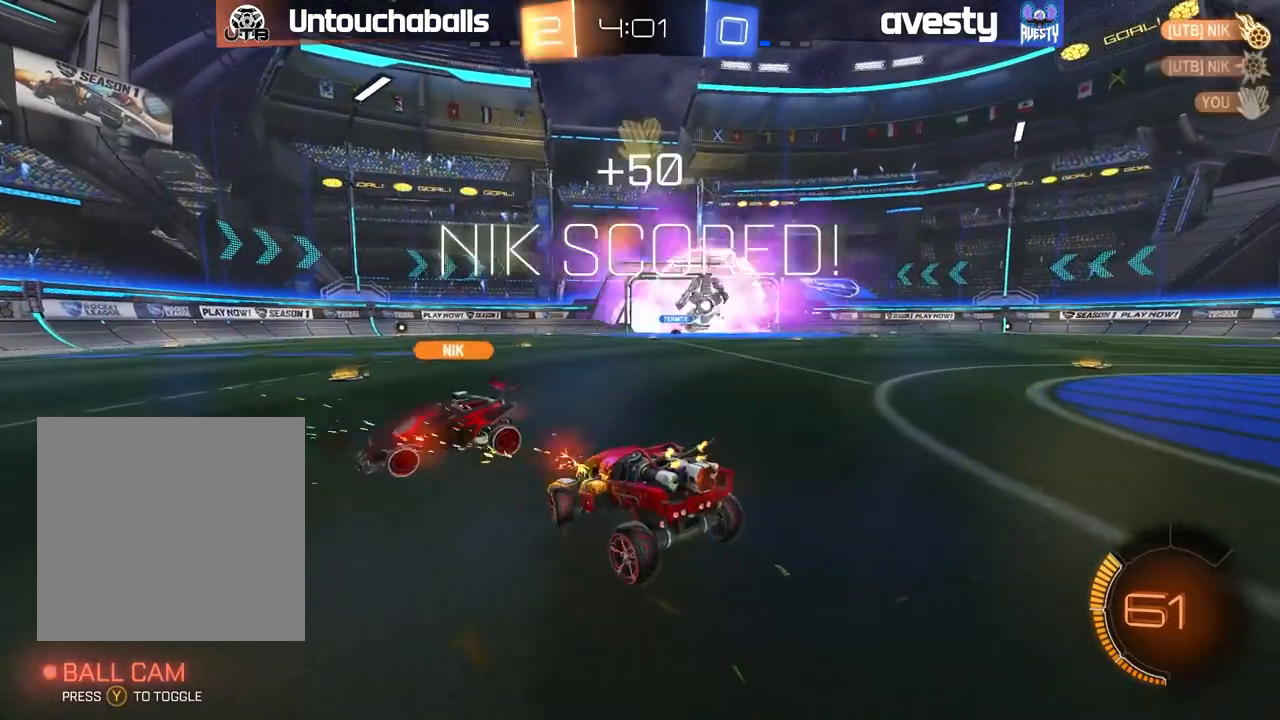
{"buttons": ["R2"], "left_stick": "left", "right_stick": "center", "events": [[83, "left_stick", "center"], [417, "left_stick", "left"]]}
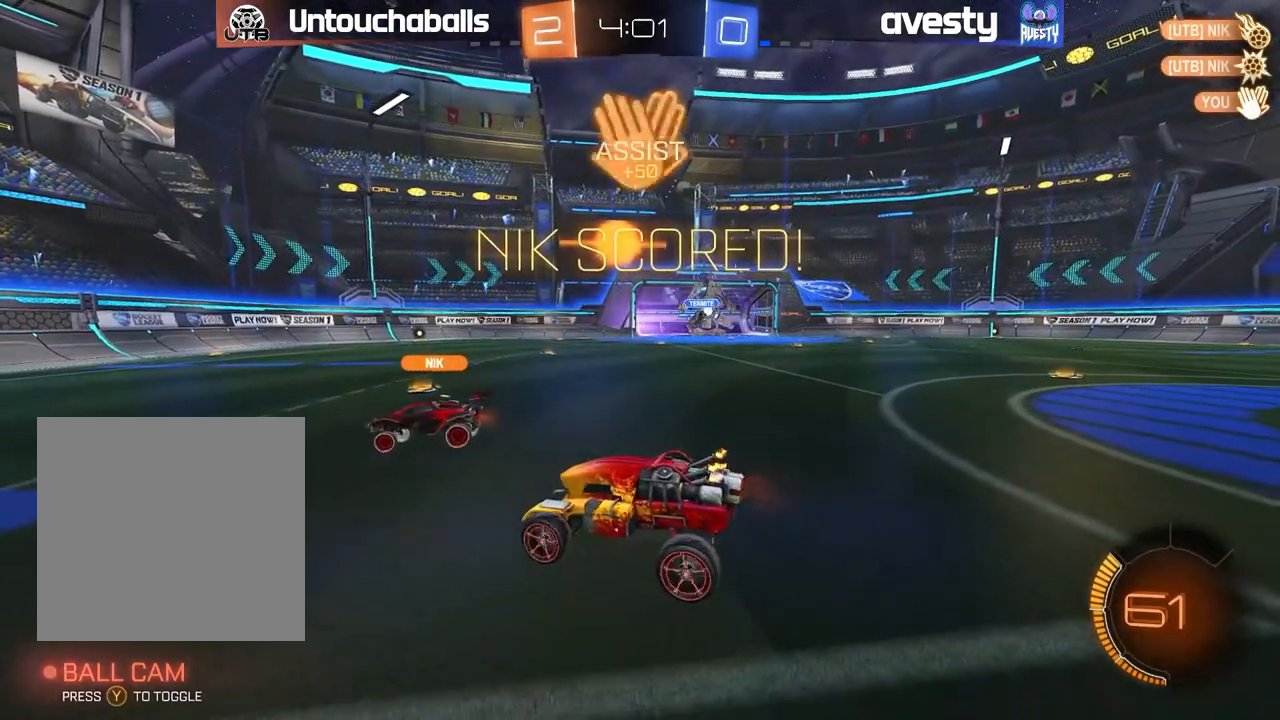
{"buttons": ["L1", "R2"], "left_stick": "left", "right_stick": "center", "events": [[67, "left_stick", "center"], [150, "left_stick", "left"], [183, "B", "down"], [200, "A", "down"], [217, "L1", "down"], [400, "A", "up"], [417, "B", "up"]]}
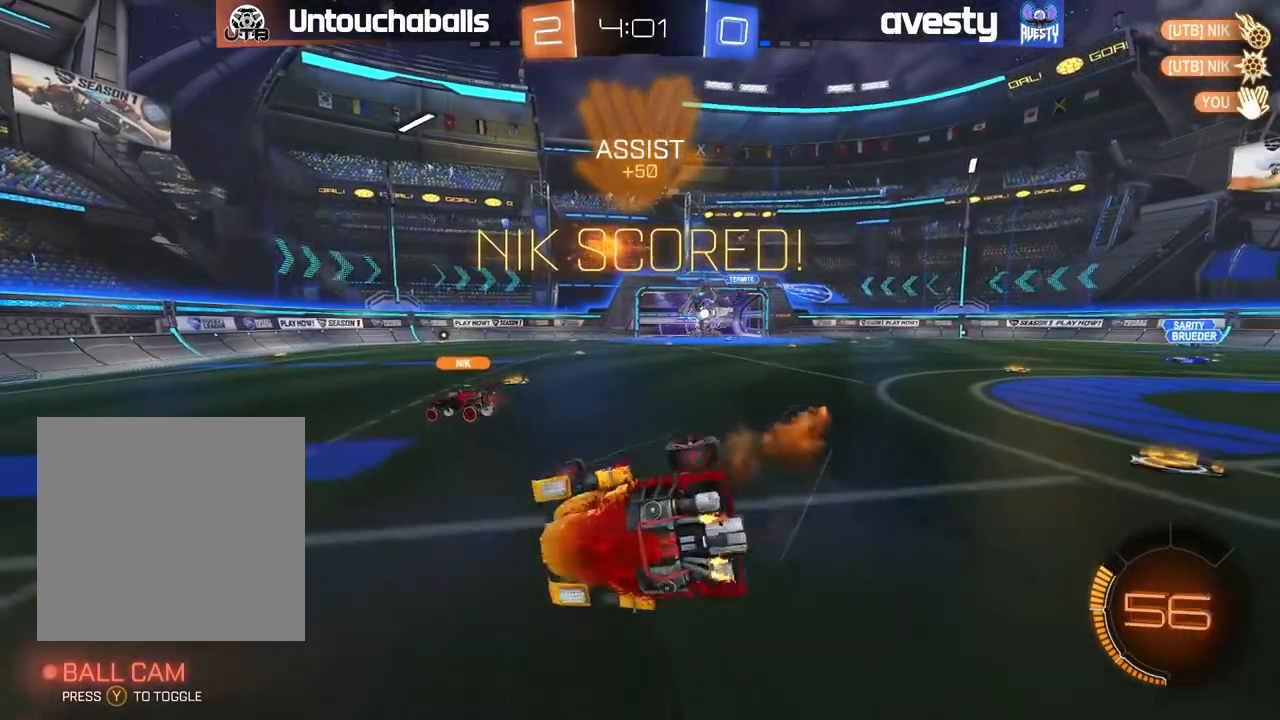
{"buttons": ["R2"], "left_stick": "left", "right_stick": "center", "events": [[267, "R2", "up"], [317, "L1", "up"], [500, "R2", "down"]]}
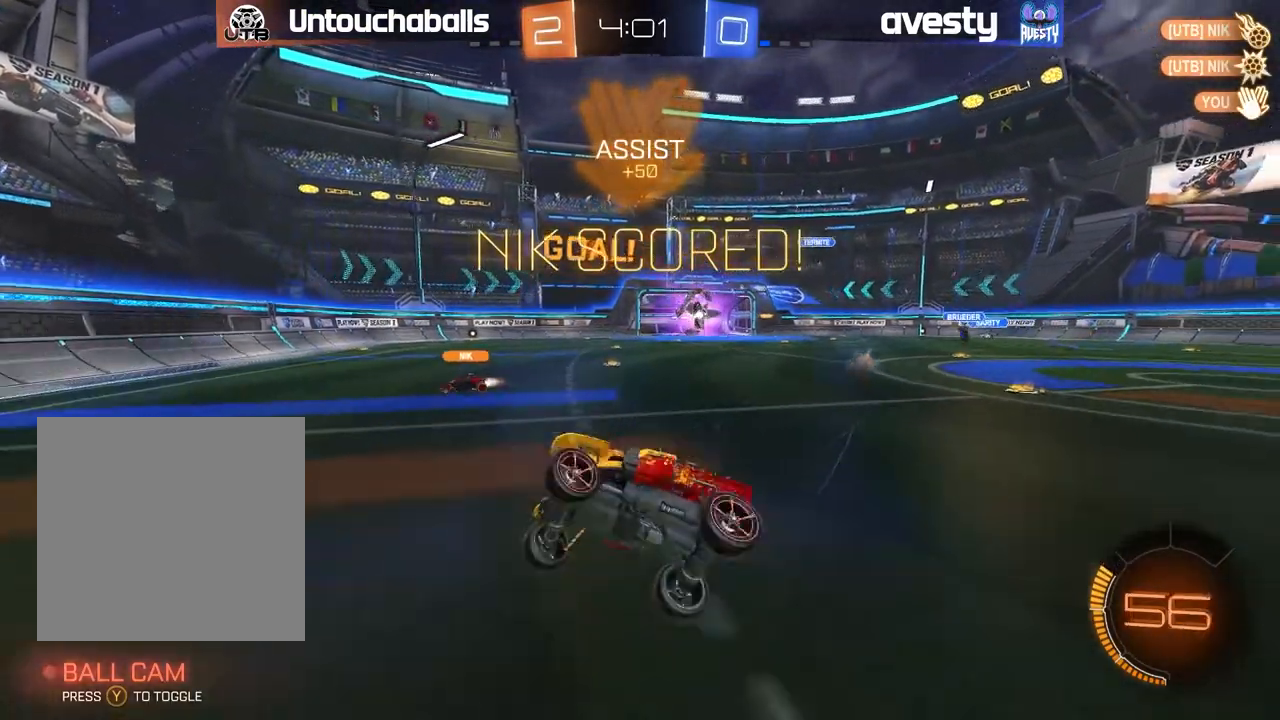
{"buttons": ["R2"], "left_stick": "left", "right_stick": "center", "events": [[67, "left_stick", "center"], [183, "left_stick", "left"]]}
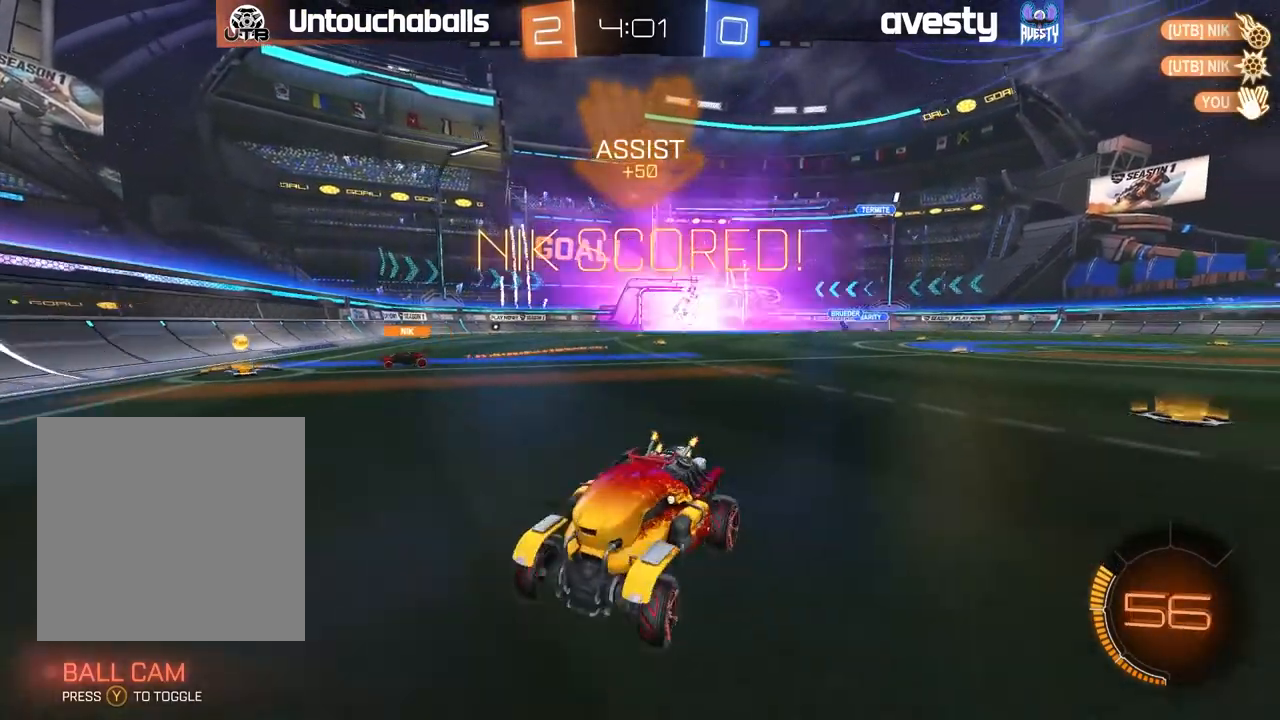
{"buttons": ["L1", "R2"], "left_stick": "up-left", "right_stick": "center", "events": [[17, "L1", "down"], [133, "L1", "up"], [383, "left_stick", "up"], [417, "A", "down"], [433, "L1", "down"], [500, "A", "up"], [500, "left_stick", "up-left"]]}
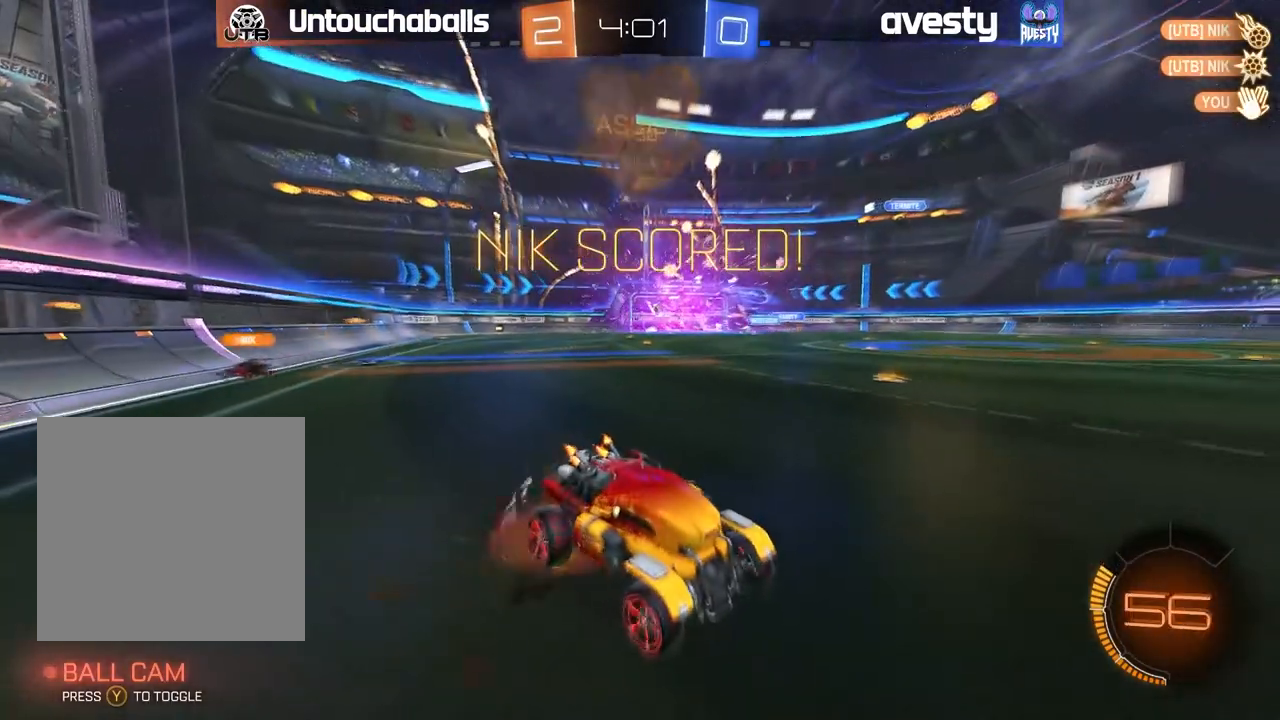
{"buttons": [], "left_stick": "center", "right_stick": "center", "events": [[50, "A", "down"], [167, "A", "up"], [217, "R2", "up"], [267, "L1", "up"], [333, "left_stick", "center"]]}
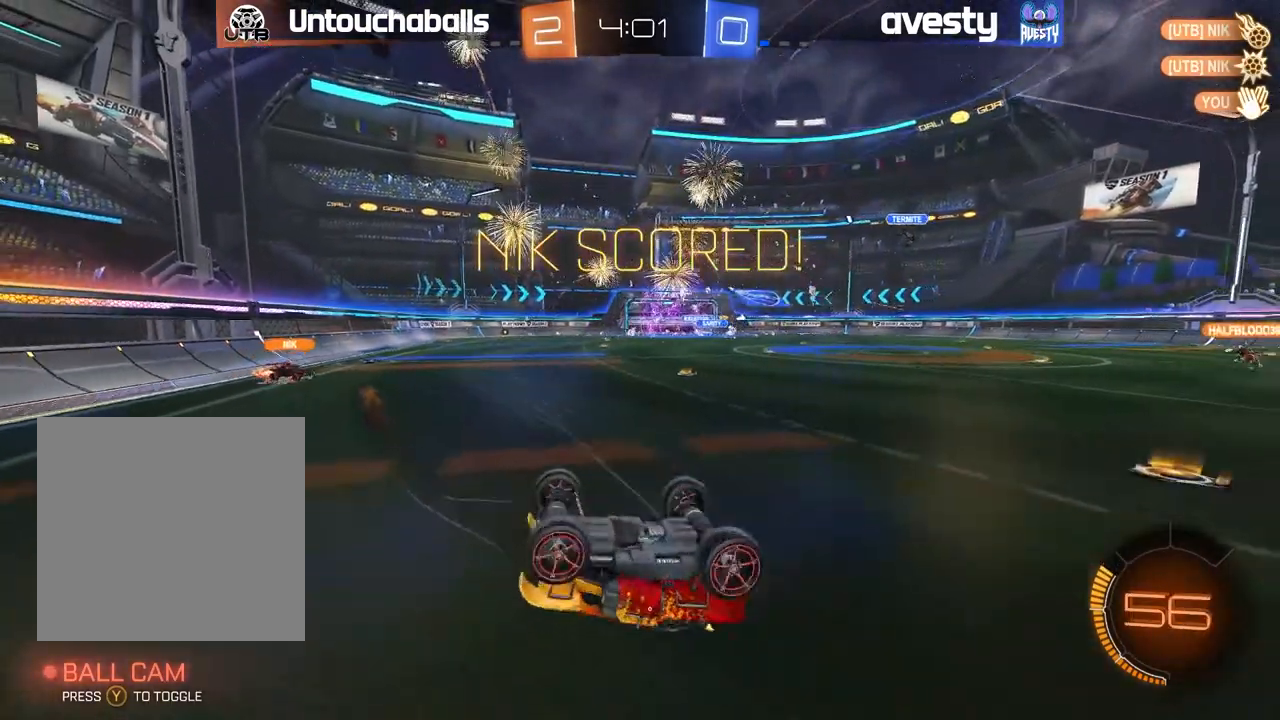
{"buttons": [], "left_stick": "center", "right_stick": "center", "events": []}
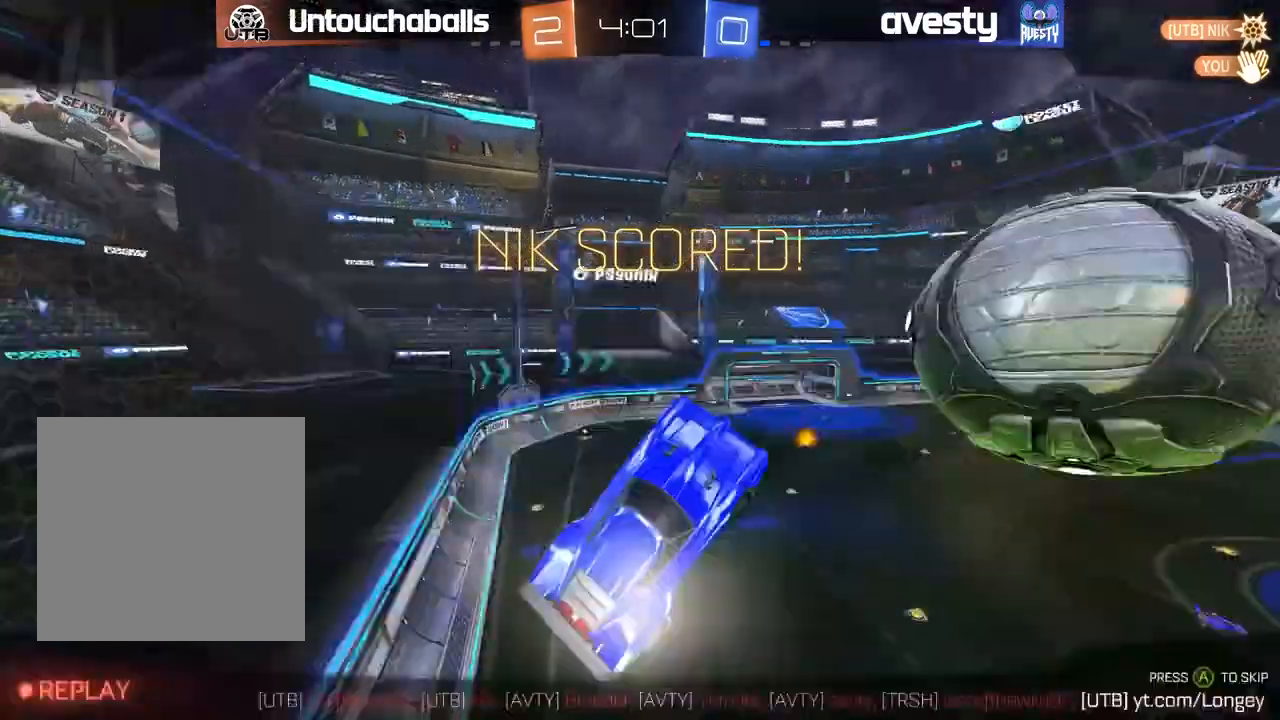
{"buttons": [], "left_stick": "center", "right_stick": "center", "events": []}
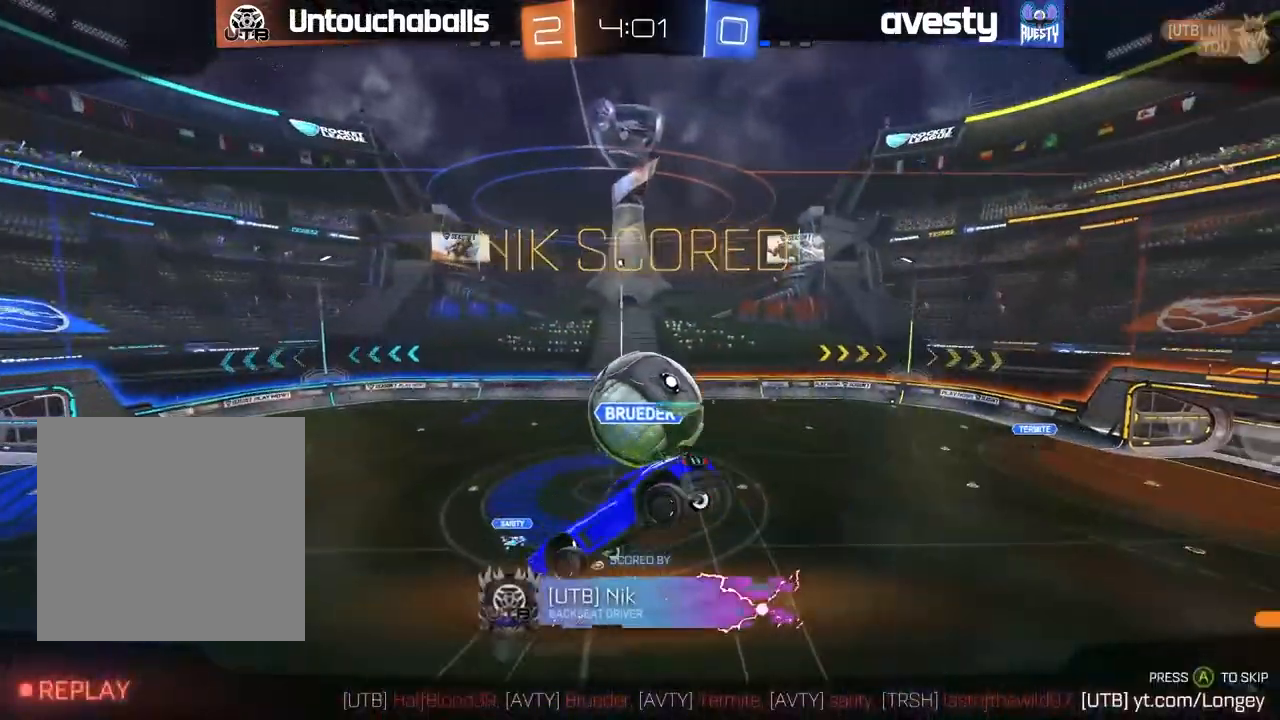
{"buttons": [], "left_stick": "center", "right_stick": "center", "events": []}
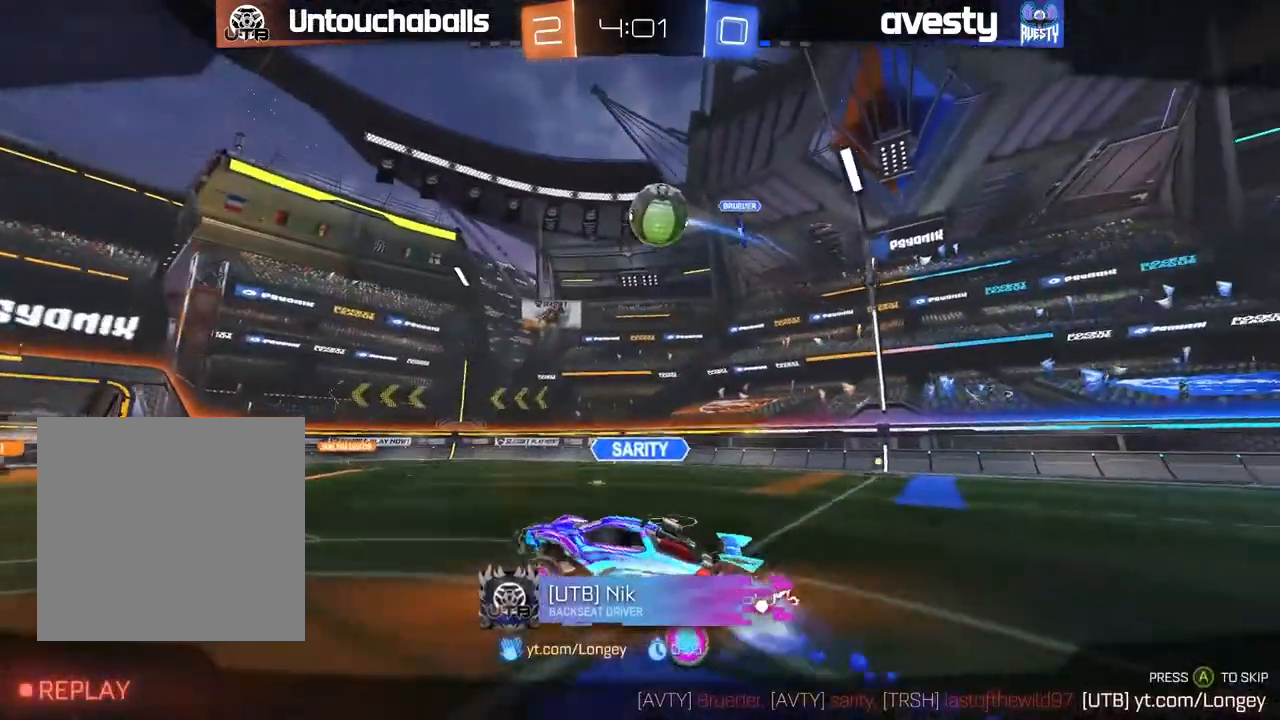
{"buttons": ["A"], "left_stick": "center", "right_stick": "center", "events": [[483, "A", "down"]]}
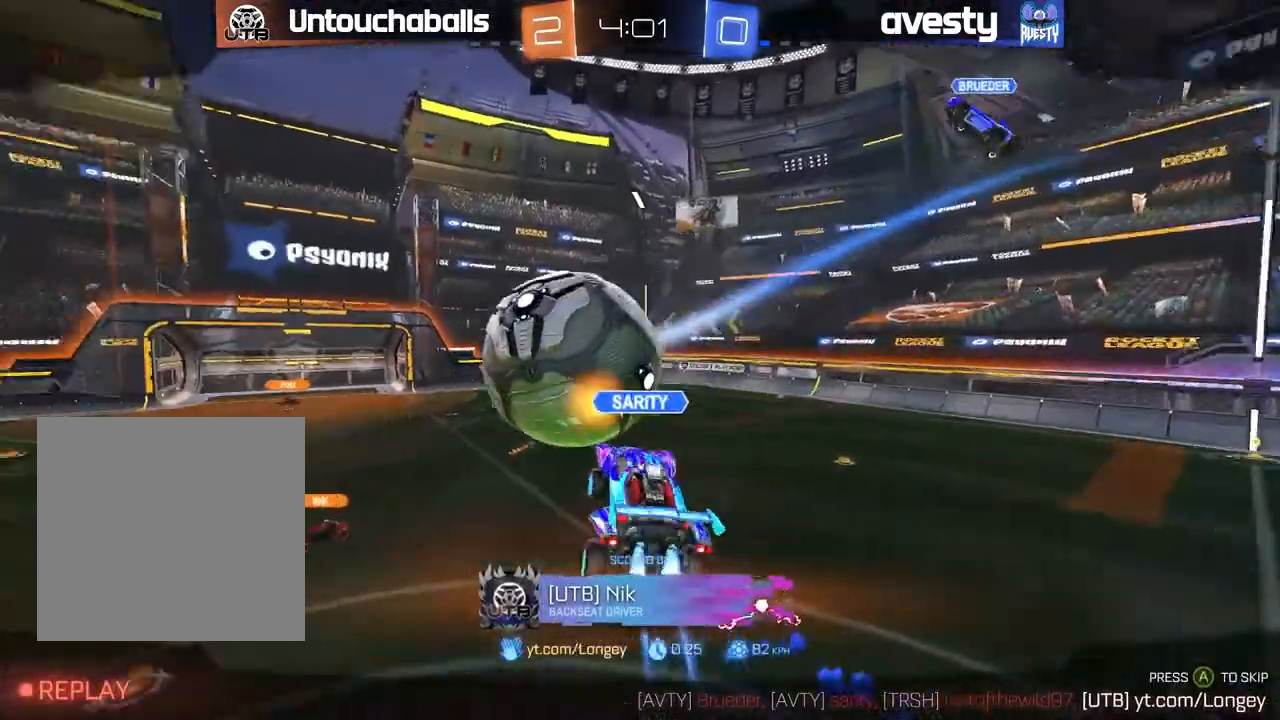
{"buttons": [], "left_stick": "center", "right_stick": "center", "events": [[100, "A", "up"]]}
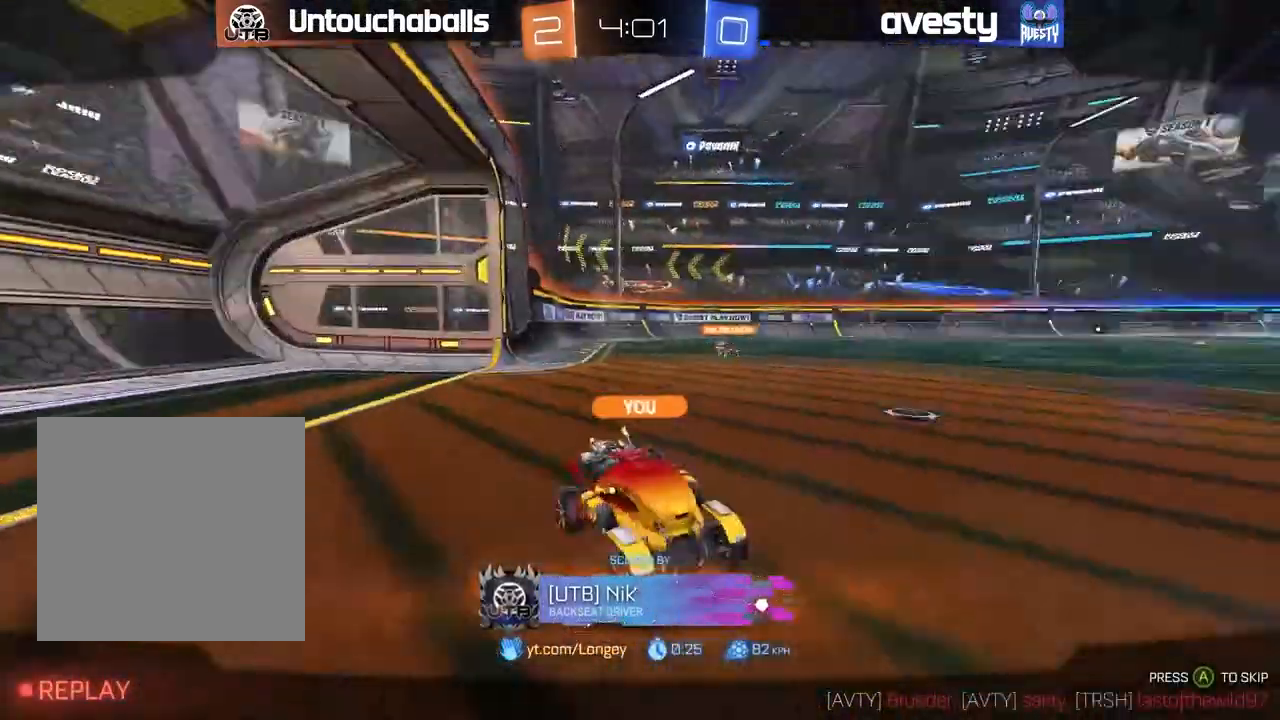
{"buttons": ["R1"], "left_stick": "center", "right_stick": "center", "events": [[367, "R1", "down"]]}
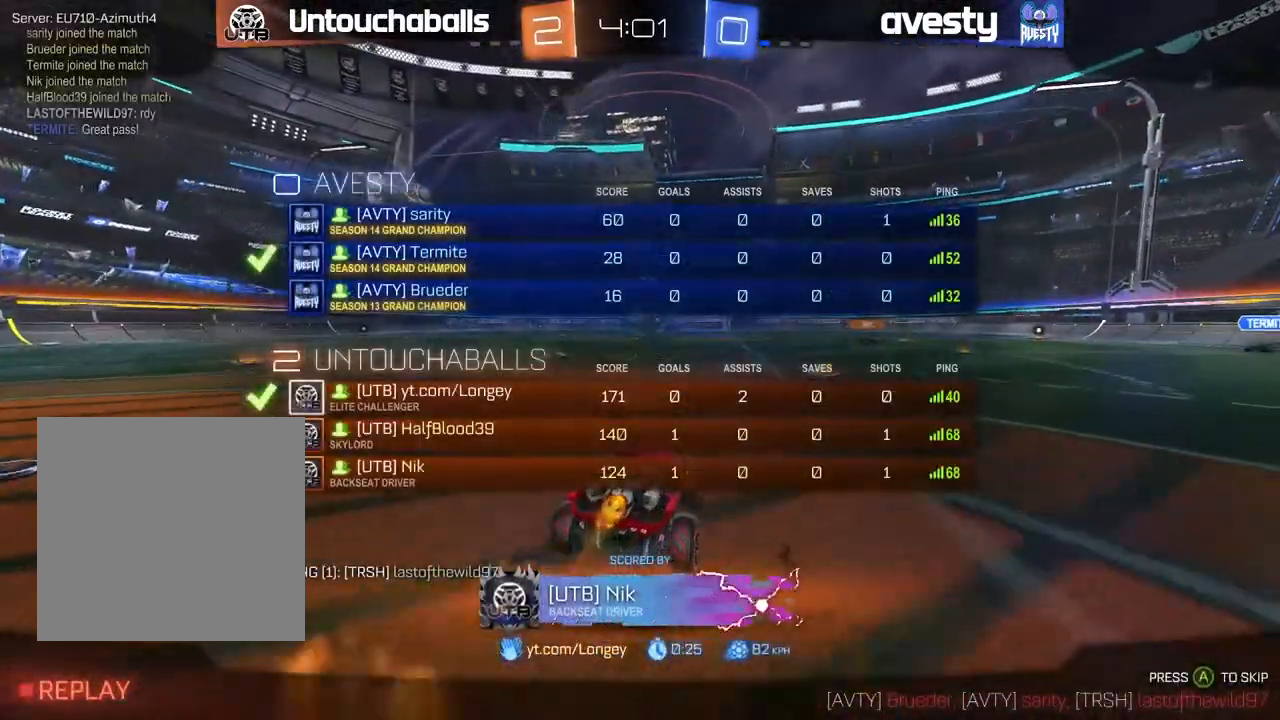
{"buttons": ["R1"], "left_stick": "center", "right_stick": "center", "events": []}
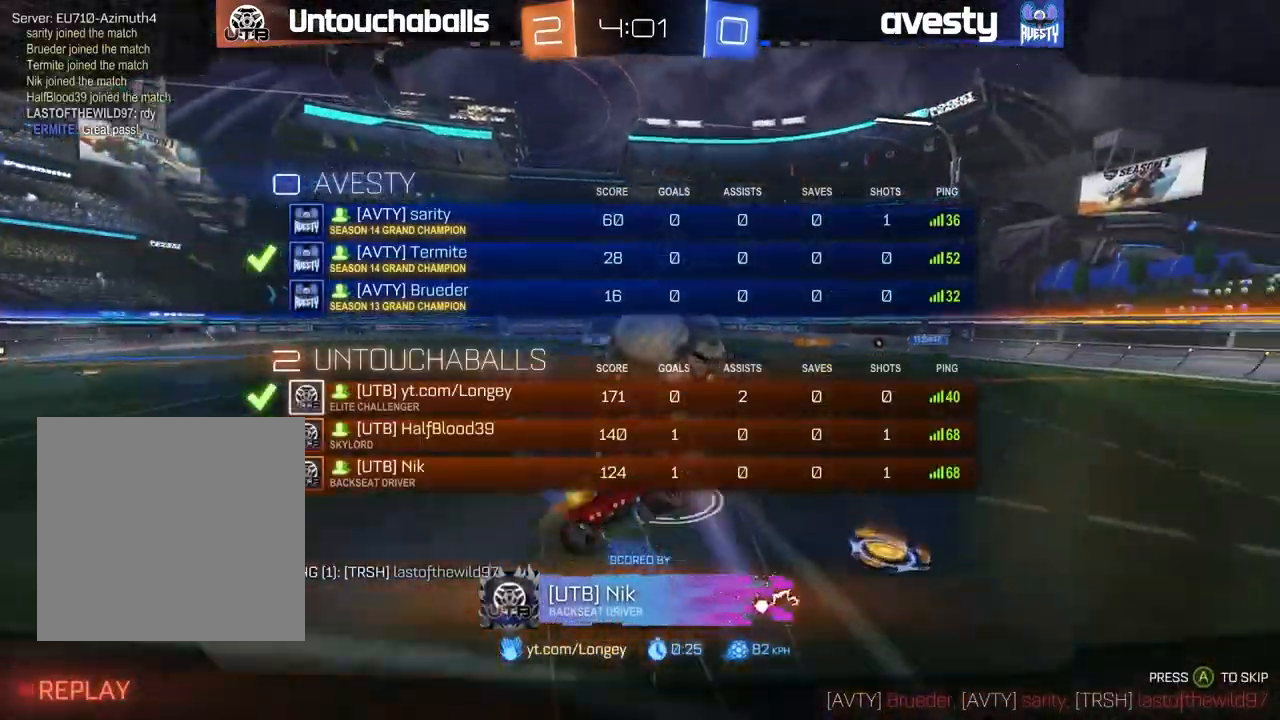
{"buttons": [], "left_stick": "center", "right_stick": "center", "events": [[233, "R1", "up"]]}